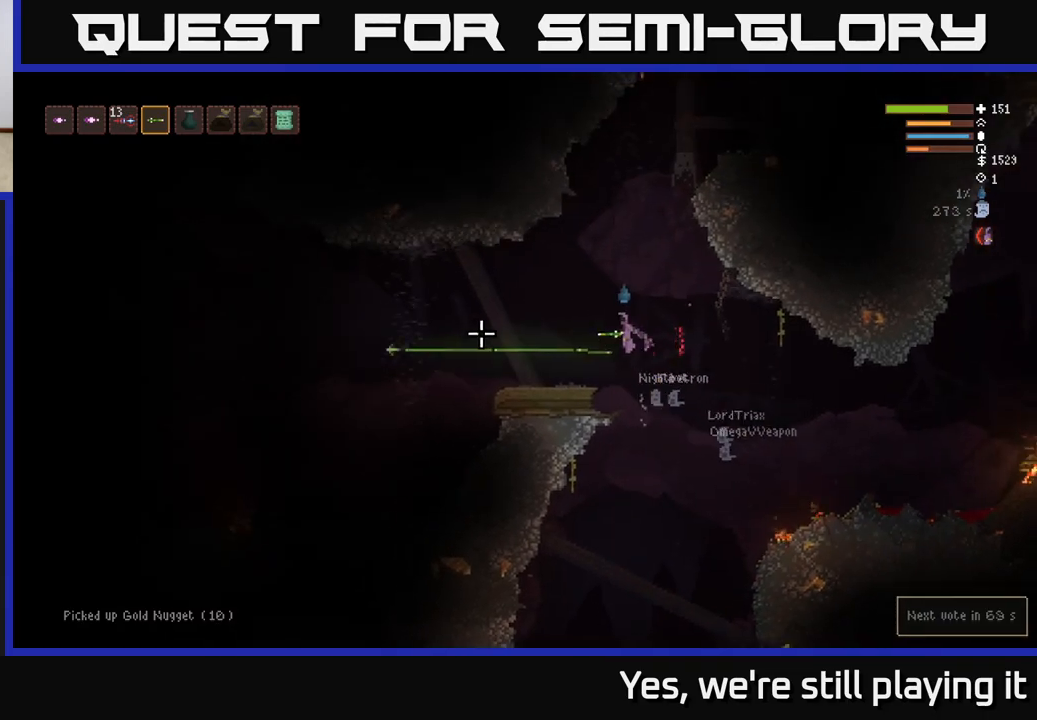
Gameplay with a controller (Xbox layout); each line is a JSON object with the inputs held at the frame after it. "events" lists button and stick changes between this image and that frame as [ms after this image, input, new state], when the widget could be followed in between.
{"buttons": ["L2"], "left_stick": "left", "right_stick": "down", "events": [[400, "L2", "down"], [417, "right_stick", "down"]]}
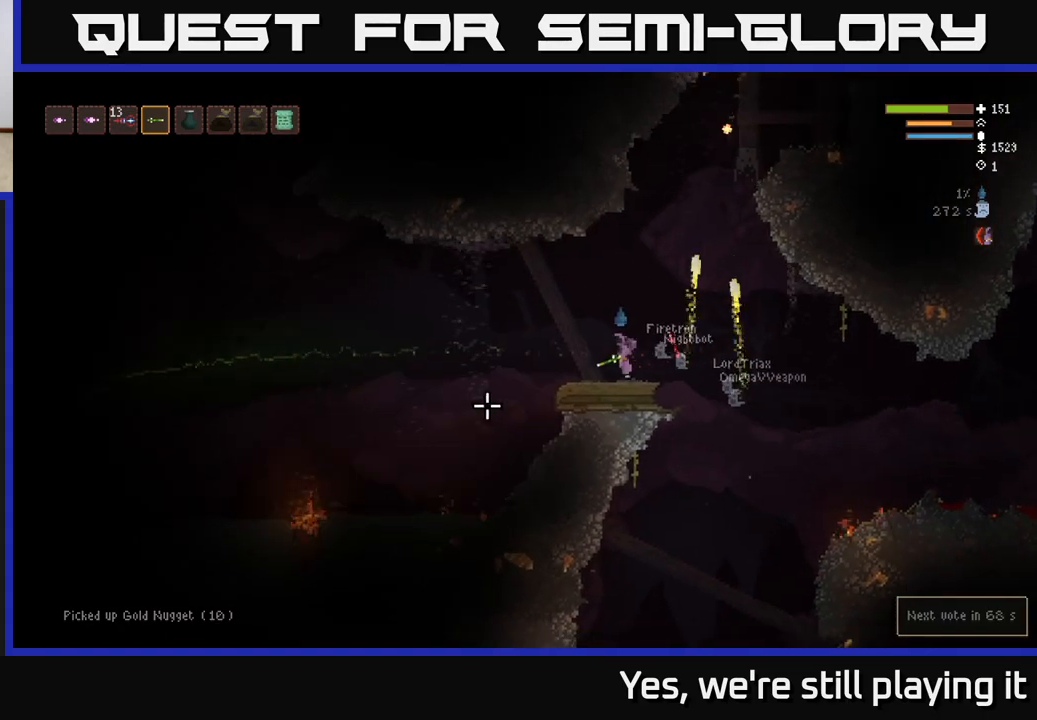
{"buttons": [], "left_stick": "left", "right_stick": "up-right", "events": [[67, "L2", "up"], [117, "right_stick", "left"], [167, "left_stick", "center"], [167, "right_stick", "up"], [217, "left_stick", "right"], [217, "right_stick", "up-right"], [317, "R2", "down"], [350, "L2", "down"], [383, "left_stick", "left"], [433, "R2", "up"], [500, "L2", "up"]]}
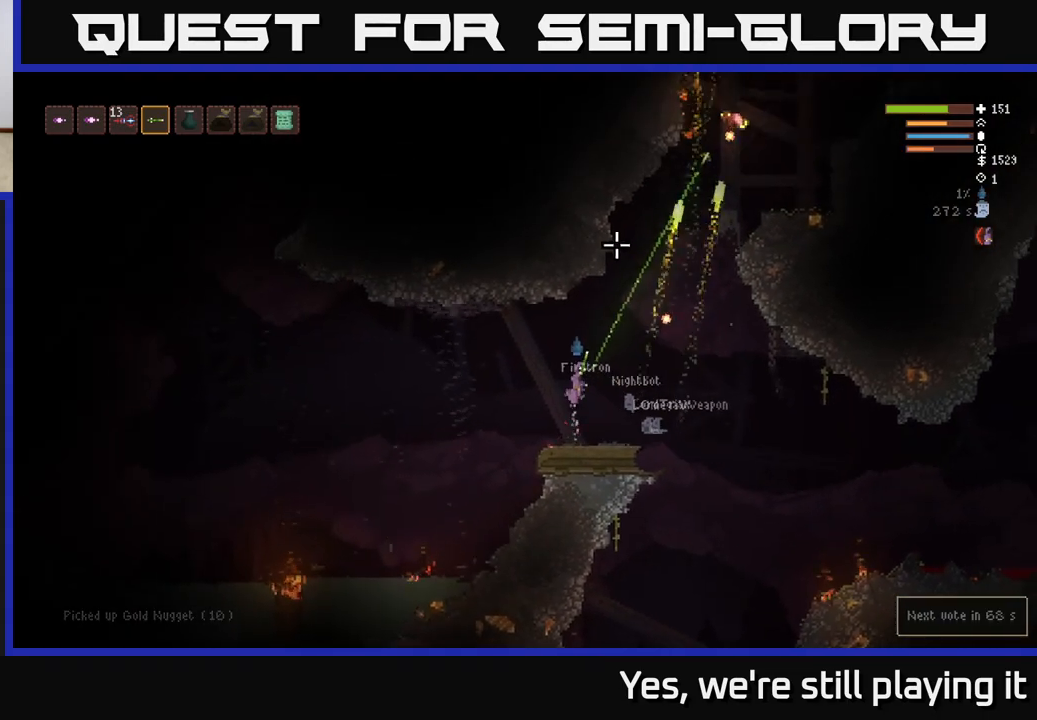
{"buttons": [], "left_stick": "left", "right_stick": "up-right", "events": [[50, "left_stick", "center"], [400, "left_stick", "left"]]}
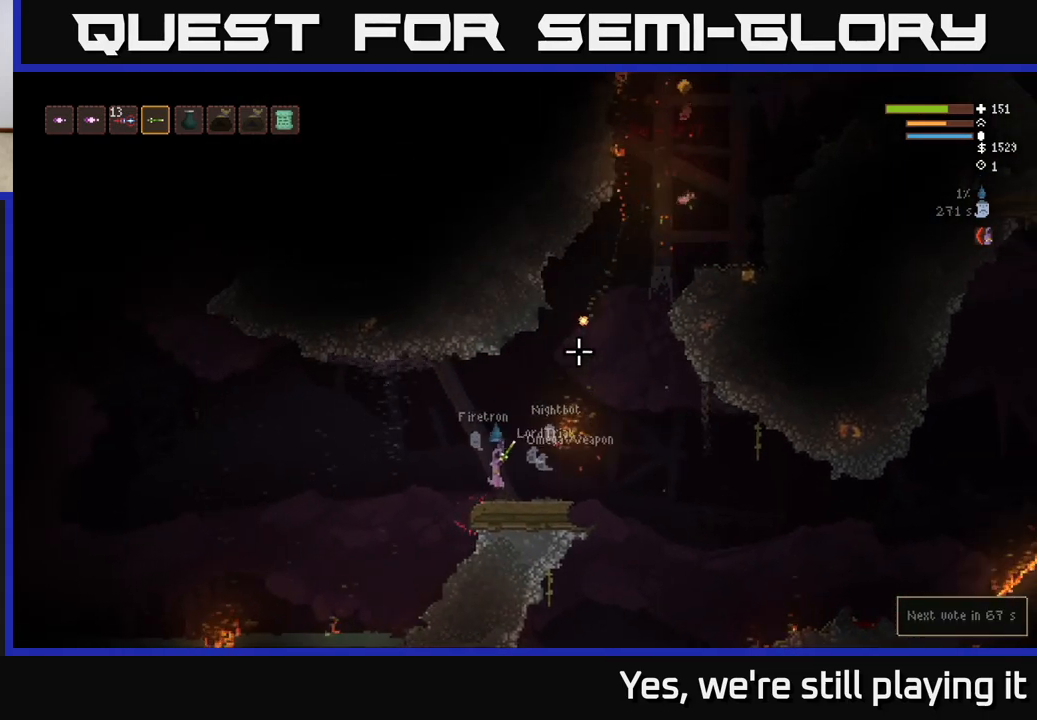
{"buttons": [], "left_stick": "right", "right_stick": "up-right", "events": [[33, "left_stick", "center"], [150, "L2", "down"], [150, "left_stick", "left"], [350, "left_stick", "center"], [400, "left_stick", "right"], [450, "L2", "up"]]}
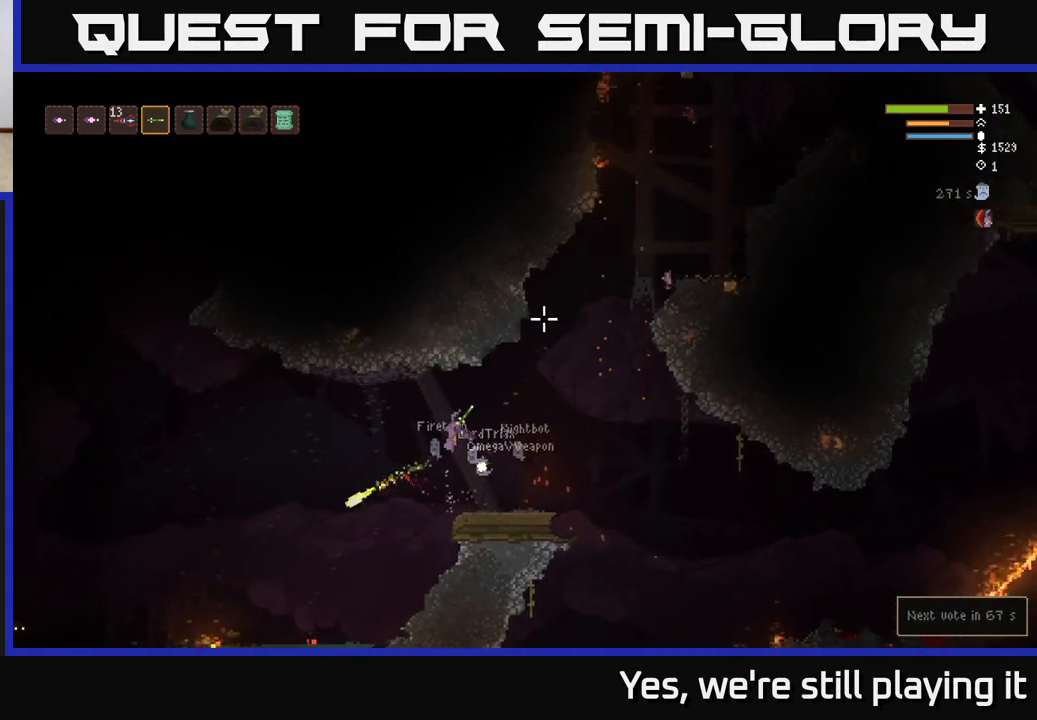
{"buttons": [], "left_stick": "center", "right_stick": "up-right", "events": [[350, "left_stick", "center"]]}
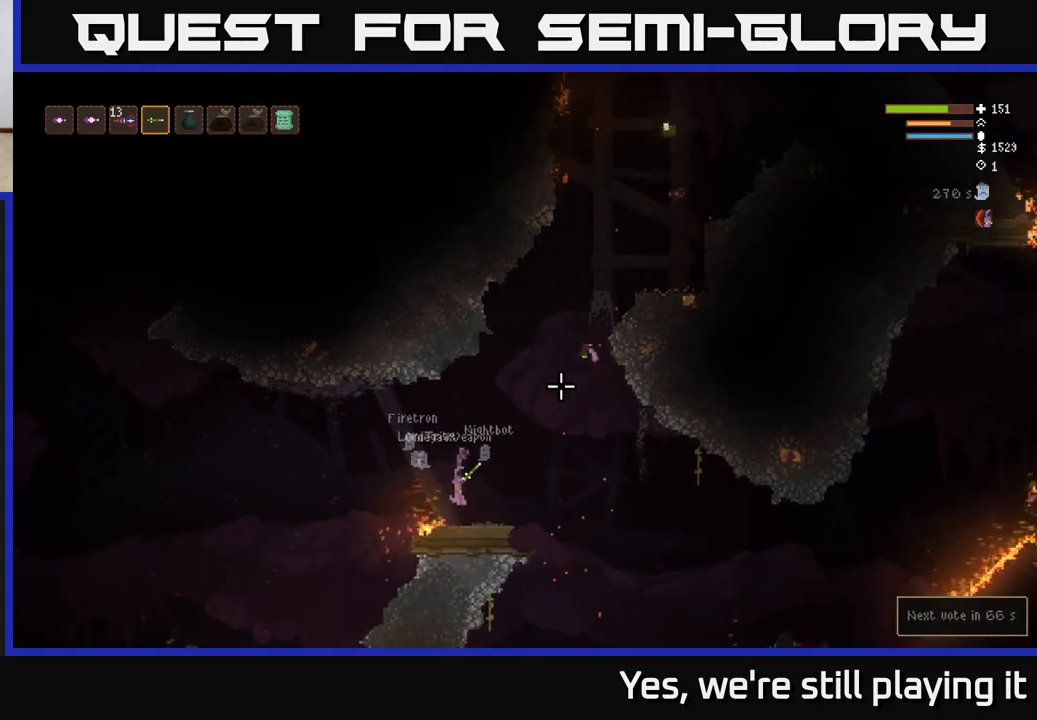
{"buttons": ["L2"], "left_stick": "right", "right_stick": "up-right", "events": [[17, "left_stick", "right"], [67, "L2", "down"], [317, "left_stick", "center"], [467, "left_stick", "right"]]}
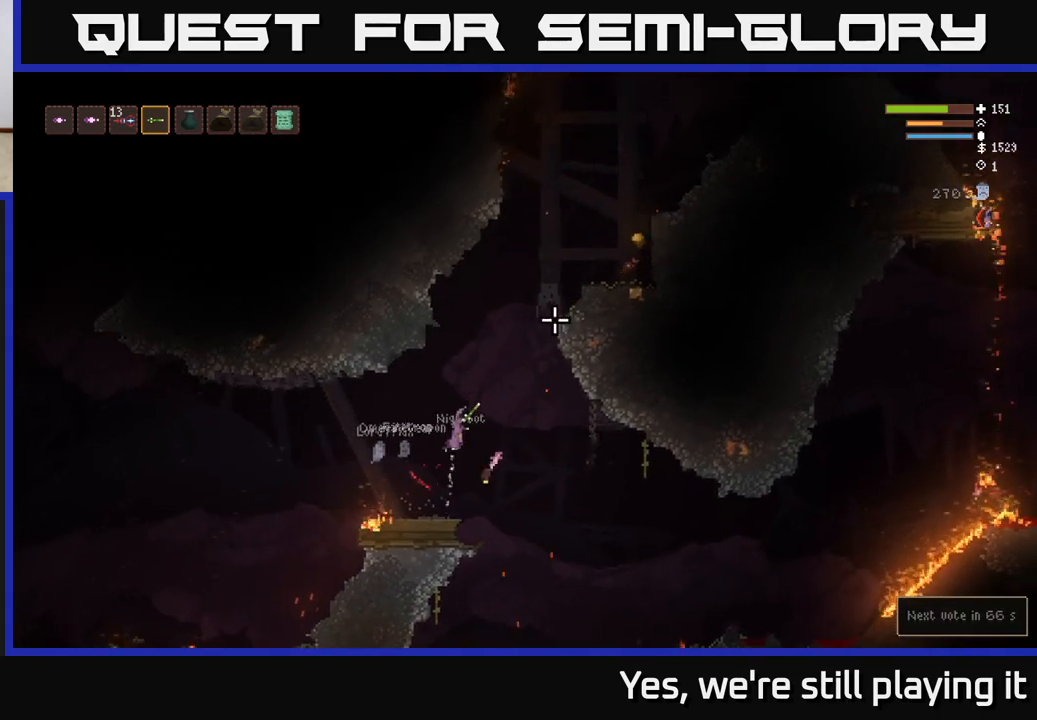
{"buttons": ["L2"], "left_stick": "right", "right_stick": "up-right", "events": []}
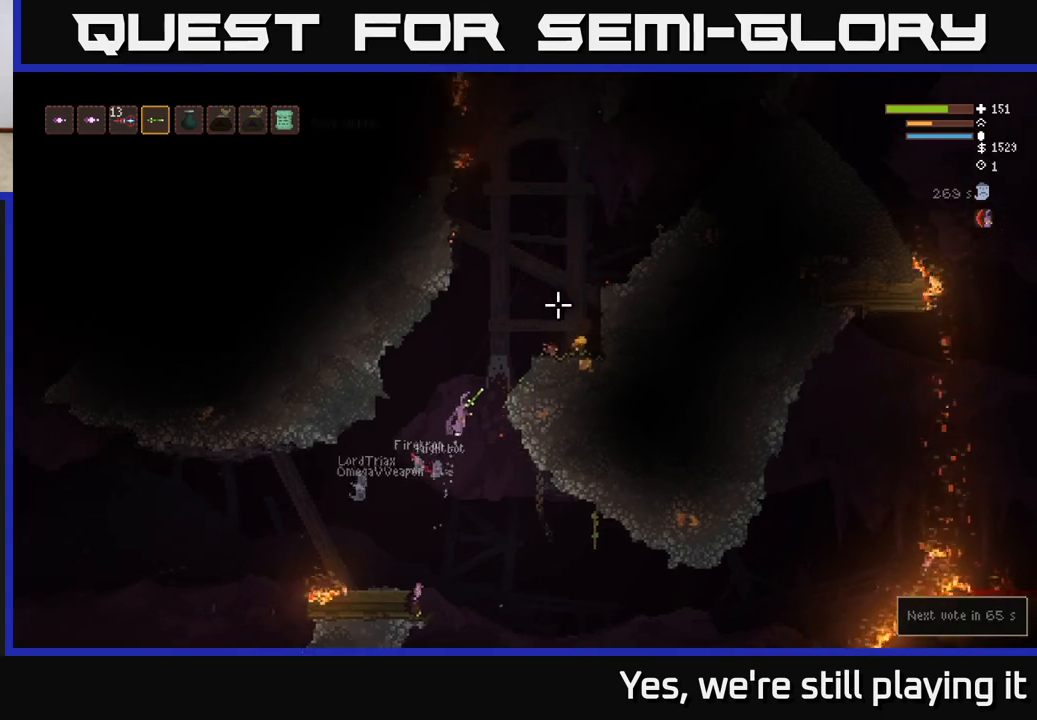
{"buttons": [], "left_stick": "right", "right_stick": "up-right", "events": [[483, "L2", "up"]]}
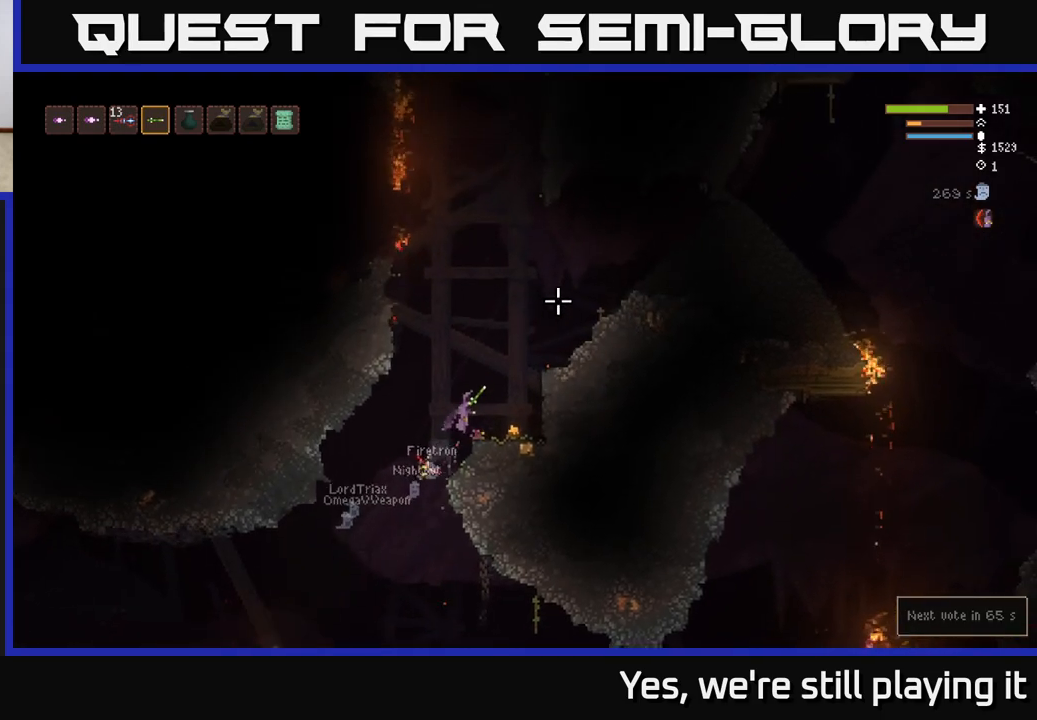
{"buttons": [], "left_stick": "right", "right_stick": "center", "events": [[450, "right_stick", "center"]]}
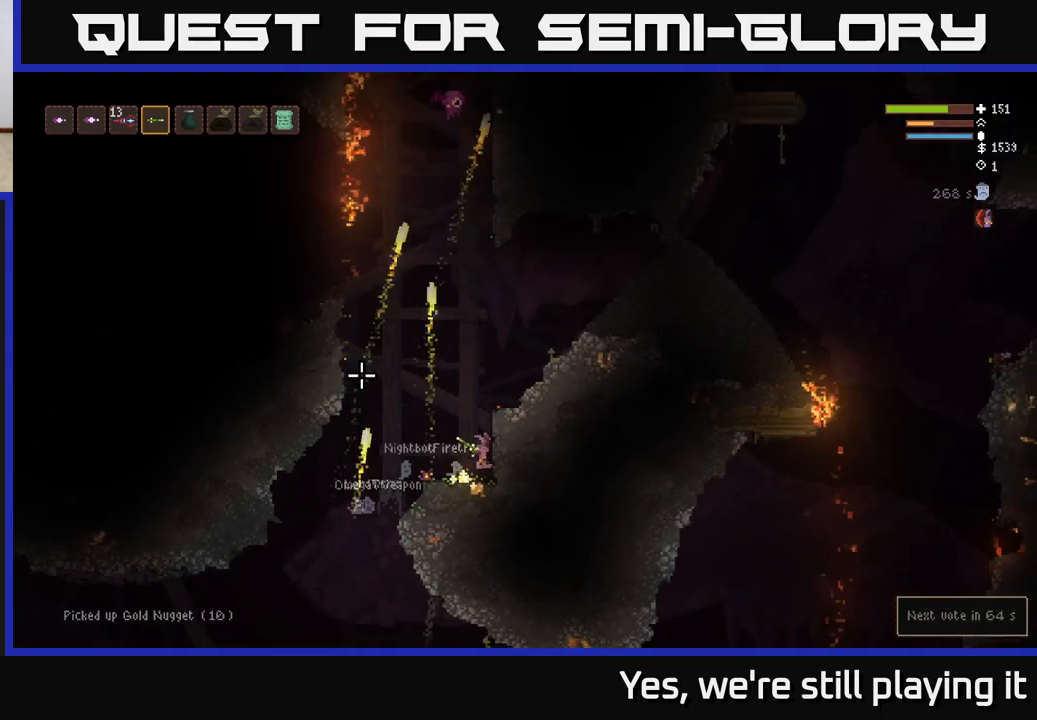
{"buttons": ["R2"], "left_stick": "left", "right_stick": "up-right", "events": [[33, "right_stick", "down"], [67, "left_stick", "left"], [183, "right_stick", "up-right"], [217, "left_stick", "center"], [267, "L2", "down"], [300, "left_stick", "left"], [467, "R2", "down"], [483, "L2", "up"]]}
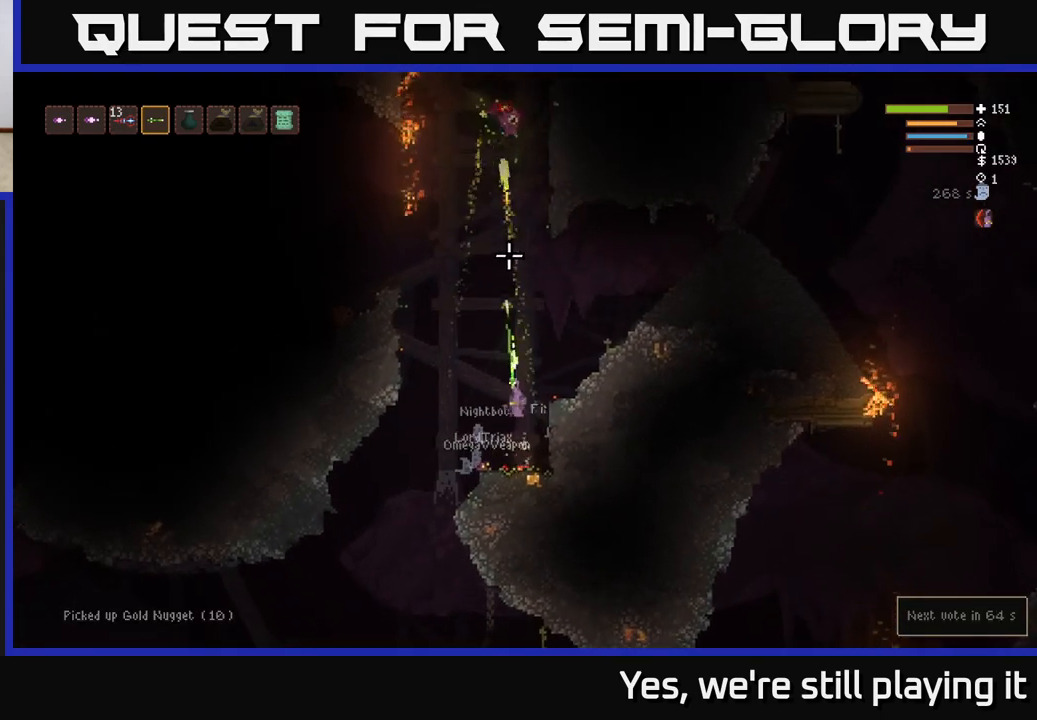
{"buttons": [], "left_stick": "center", "right_stick": "up-right", "events": [[83, "R2", "up"], [100, "left_stick", "center"]]}
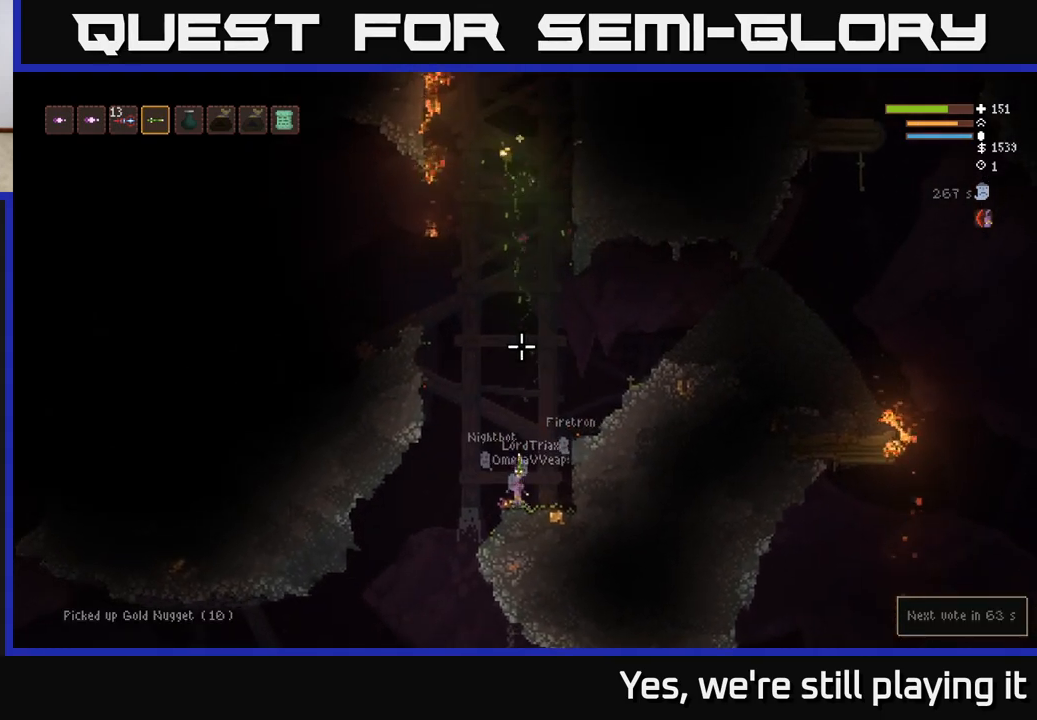
{"buttons": ["L2"], "left_stick": "left", "right_stick": "up-right", "events": [[117, "L2", "down"], [183, "left_stick", "left"]]}
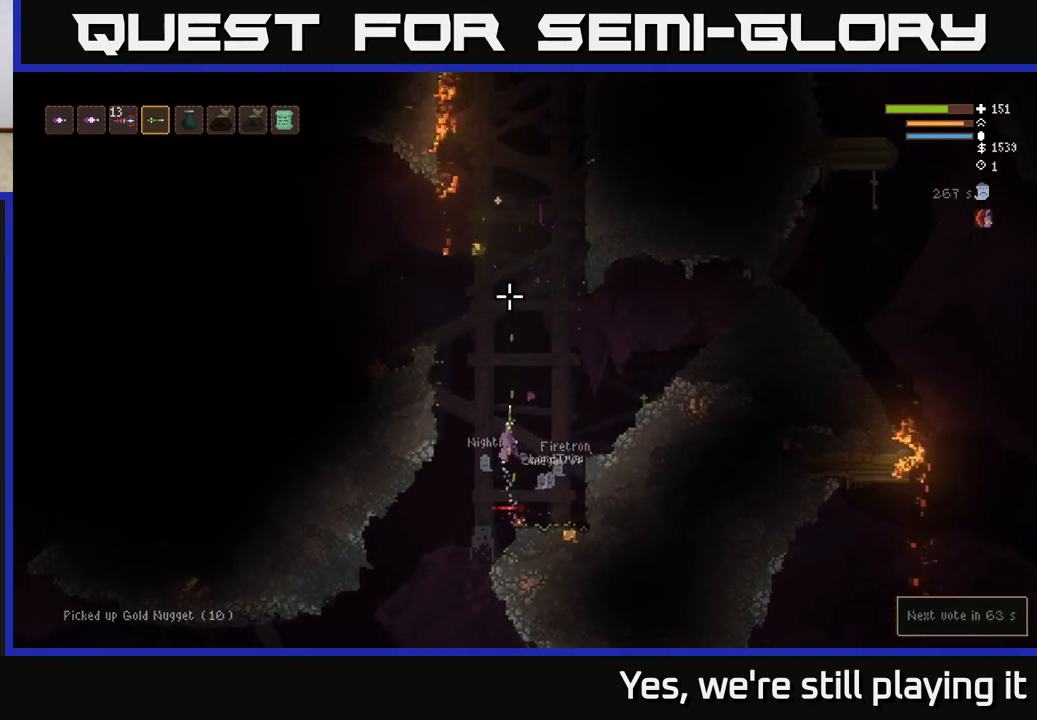
{"buttons": ["L2"], "left_stick": "center", "right_stick": "up-right", "events": [[467, "left_stick", "center"]]}
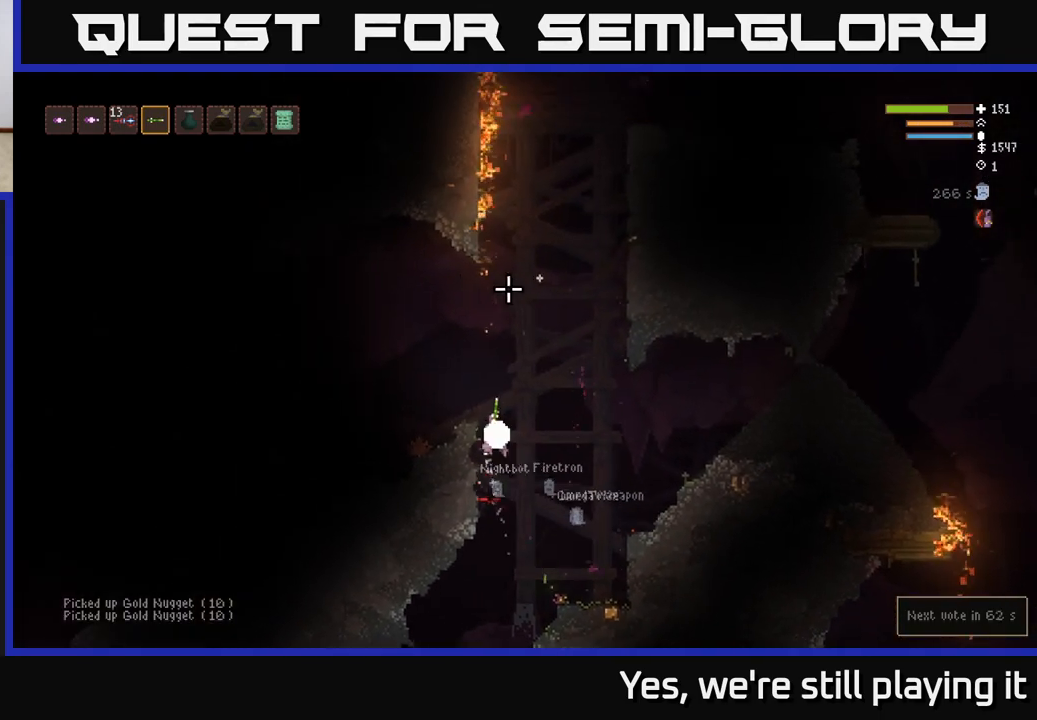
{"buttons": [], "left_stick": "left", "right_stick": "up", "events": [[17, "left_stick", "right"], [133, "right_stick", "up"], [200, "left_stick", "left"], [350, "L2", "up"]]}
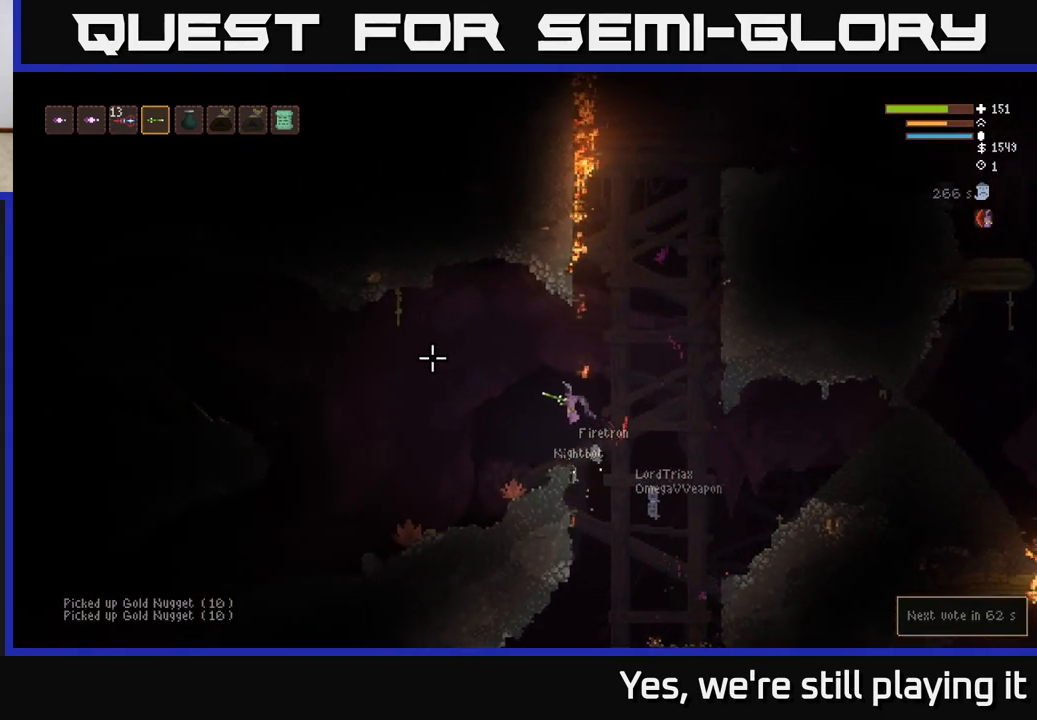
{"buttons": [], "left_stick": "left", "right_stick": "down", "events": [[183, "right_stick", "left"], [317, "right_stick", "down"]]}
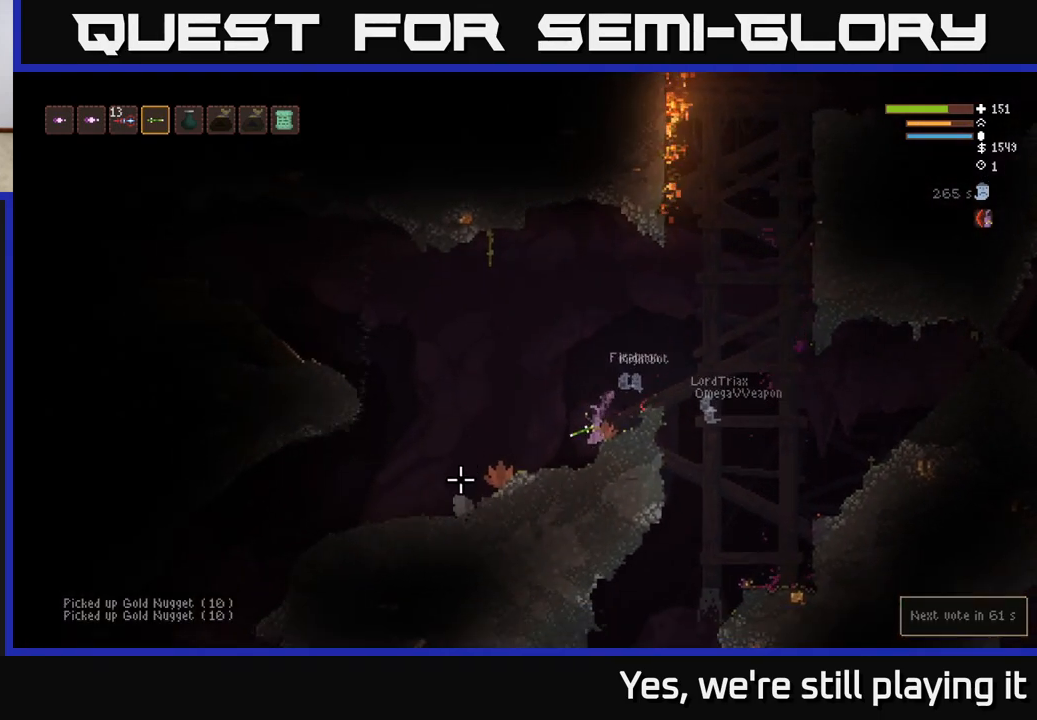
{"buttons": [], "left_stick": "left", "right_stick": "down", "events": [[383, "L2", "down"], [483, "L2", "up"]]}
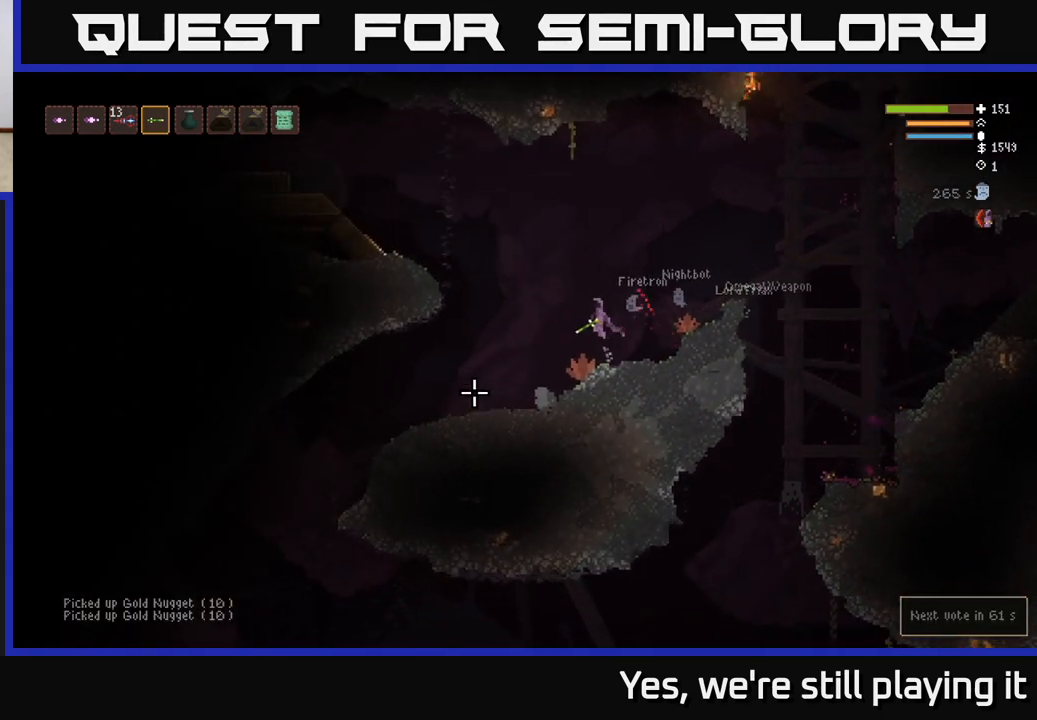
{"buttons": [], "left_stick": "left", "right_stick": "down"}
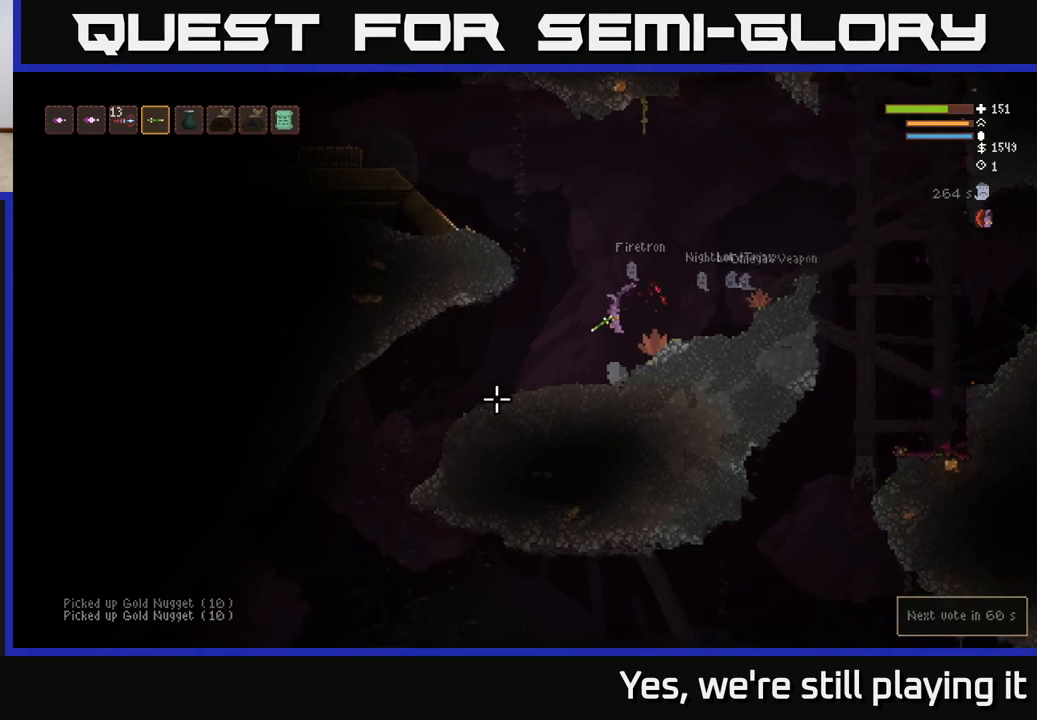
{"buttons": [], "left_stick": "center", "right_stick": "down", "events": [[50, "left_stick", "center"]]}
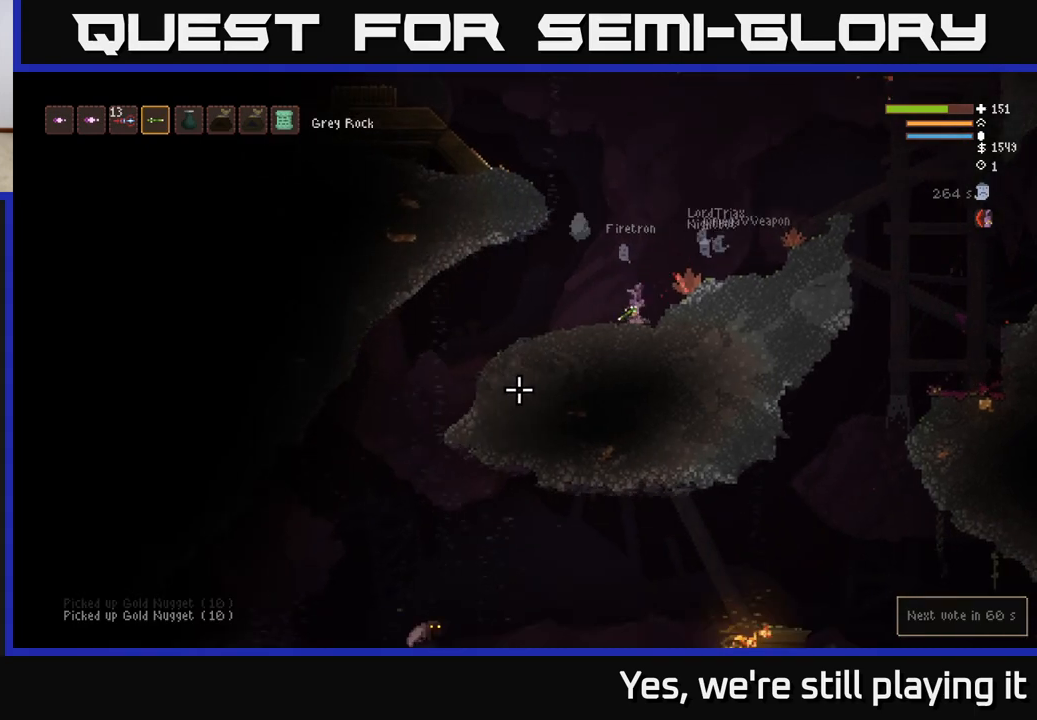
{"buttons": [], "left_stick": "left", "right_stick": "down", "events": [[400, "left_stick", "left"]]}
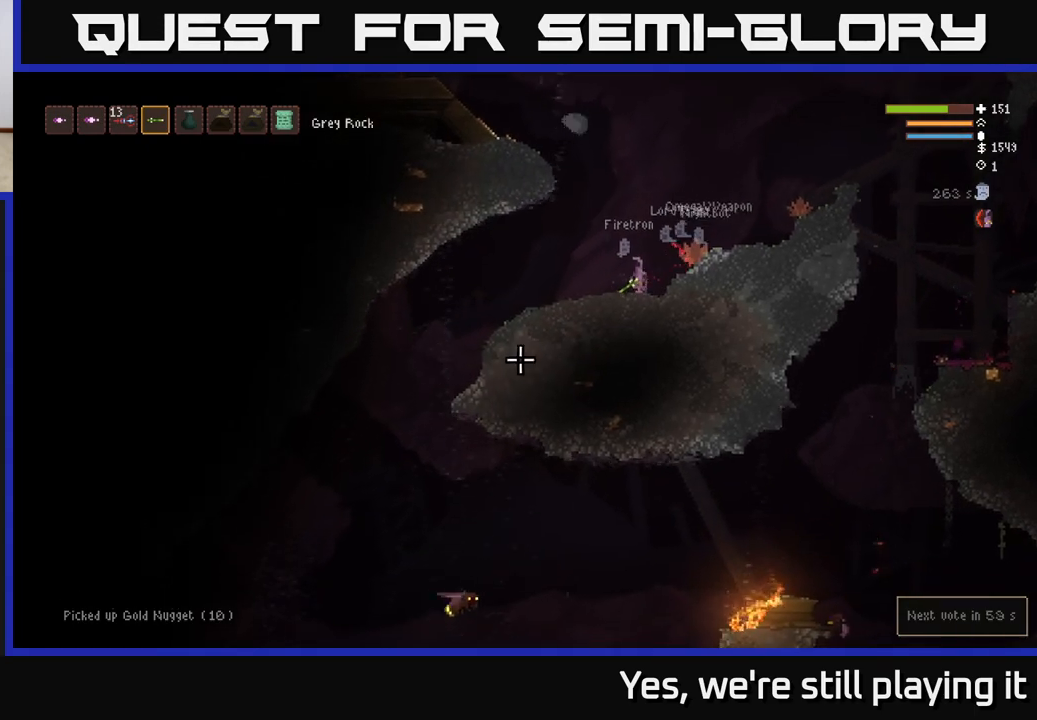
{"buttons": [], "left_stick": "center", "right_stick": "down", "events": [[83, "left_stick", "center"], [333, "left_stick", "right"], [483, "left_stick", "center"]]}
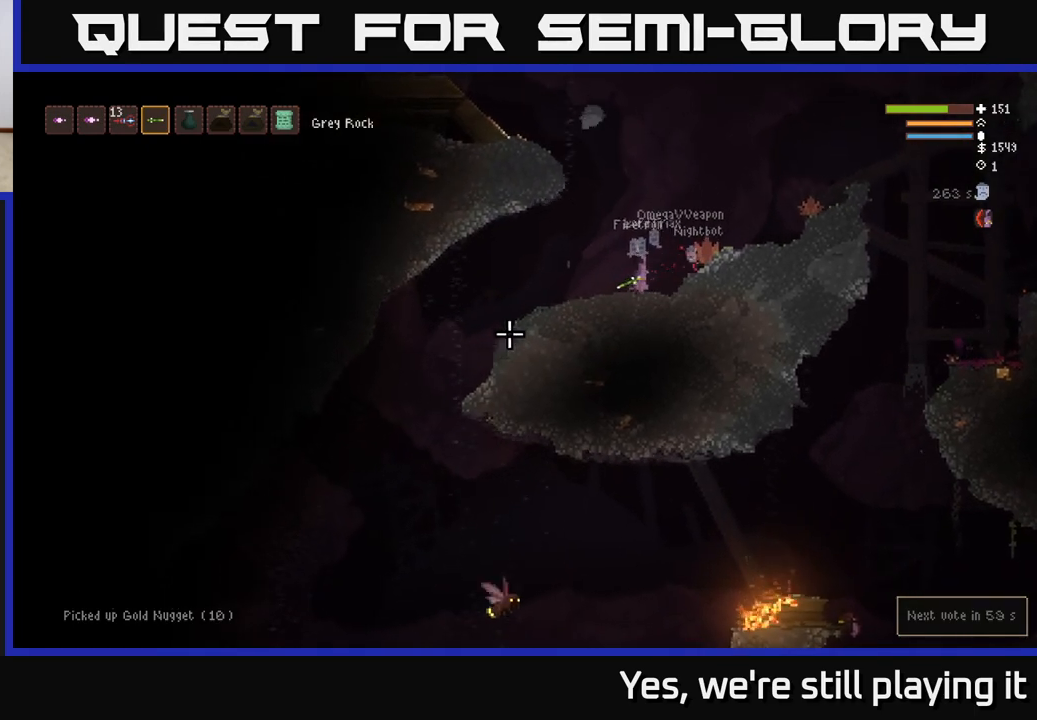
{"buttons": [], "left_stick": "left", "right_stick": "left", "events": [[67, "right_stick", "left"], [467, "left_stick", "left"]]}
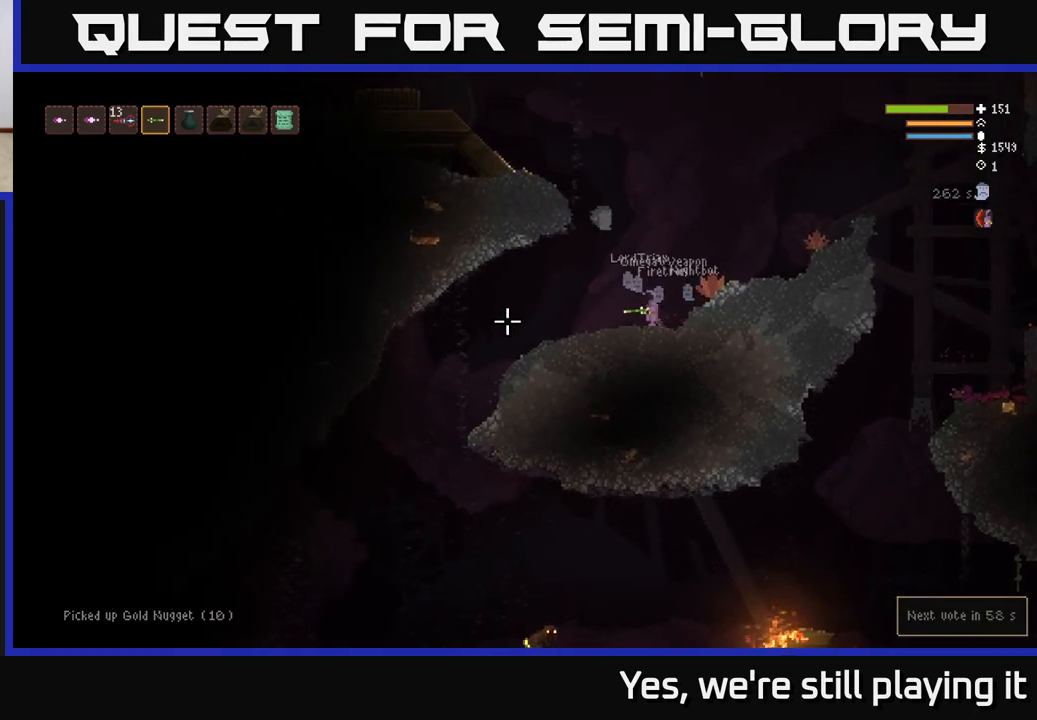
{"buttons": [], "left_stick": "center", "right_stick": "left", "events": [[50, "R3", "down"], [250, "R3", "up"], [350, "left_stick", "center"]]}
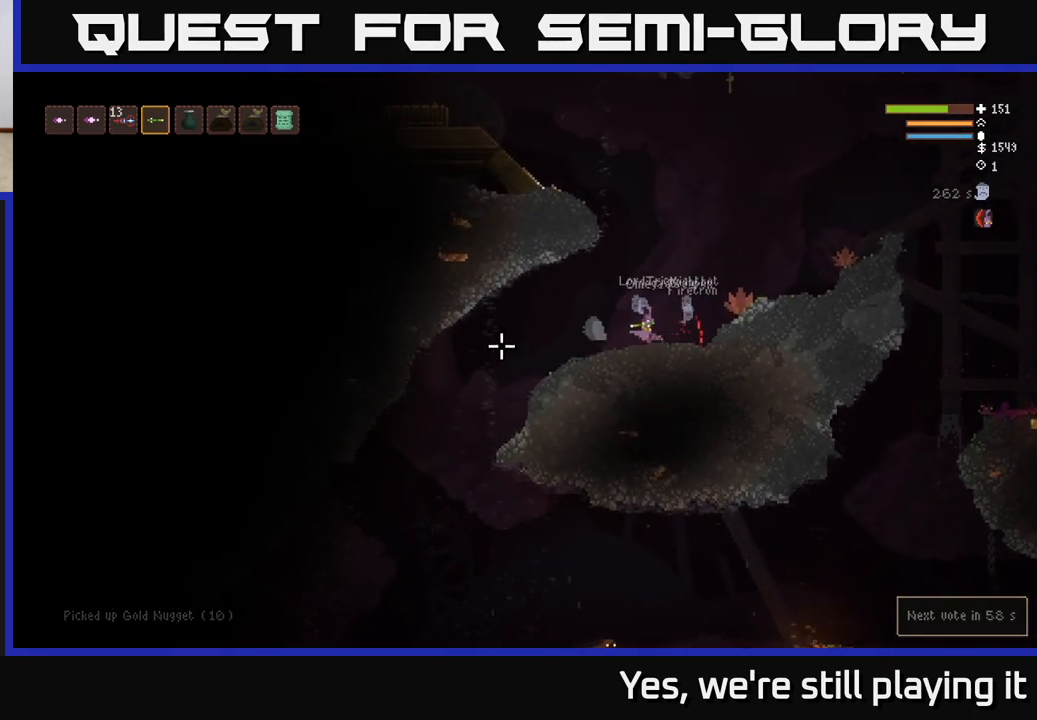
{"buttons": [], "left_stick": "left", "right_stick": "down", "events": [[150, "right_stick", "down"], [283, "left_stick", "left"]]}
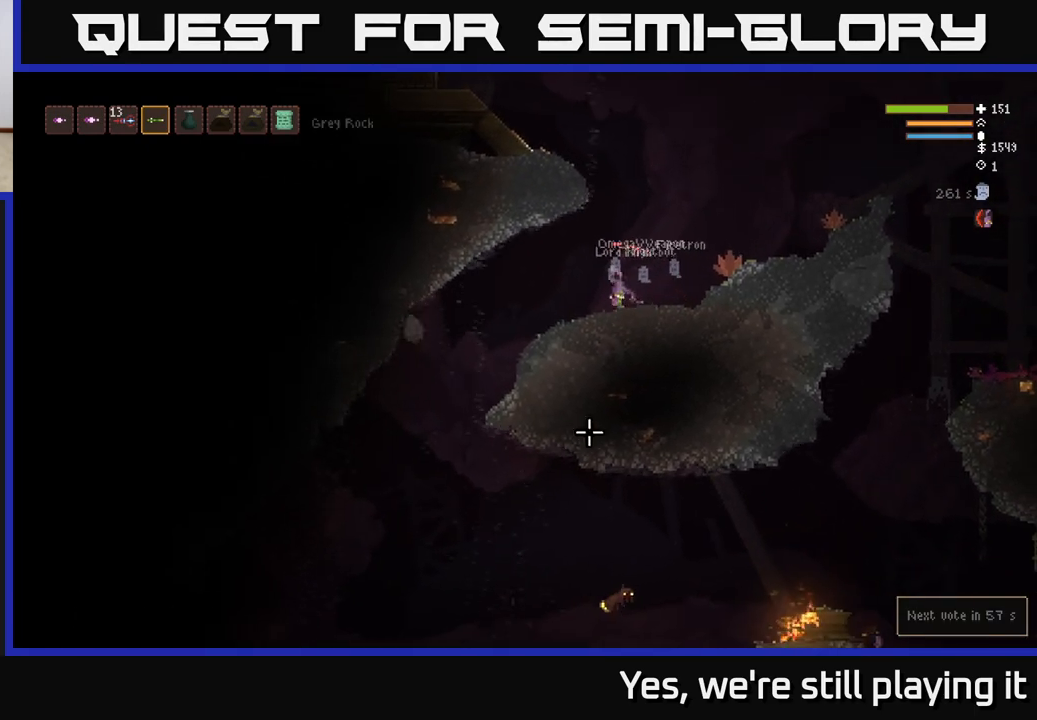
{"buttons": [], "left_stick": "left", "right_stick": "down", "events": []}
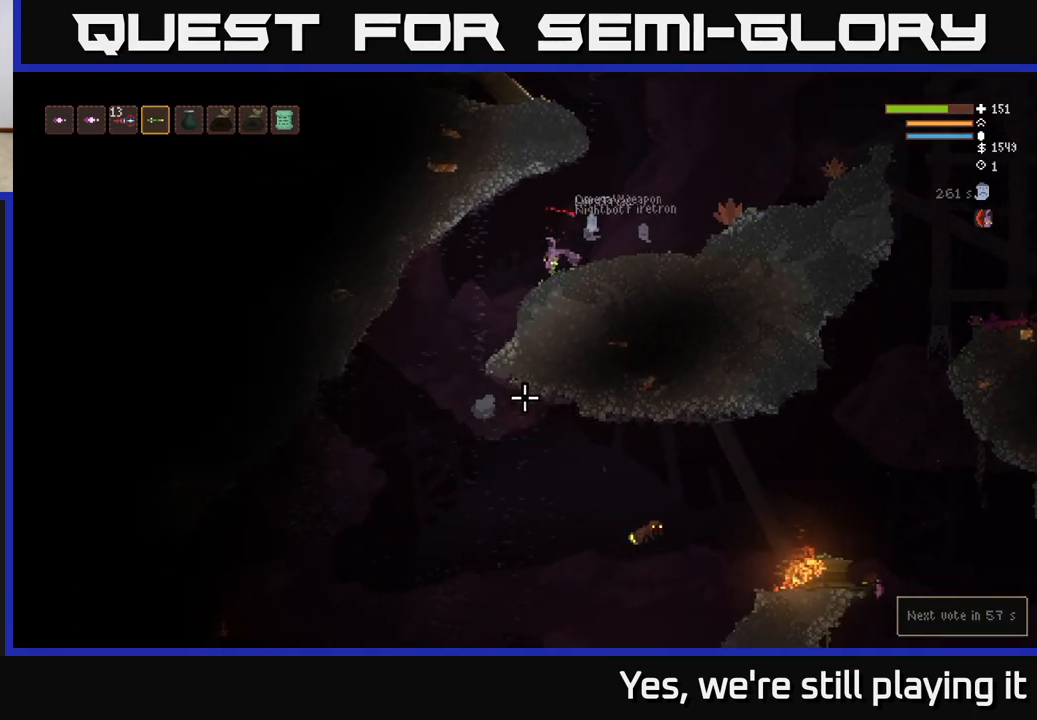
{"buttons": [], "left_stick": "left", "right_stick": "down-right", "events": [[467, "right_stick", "down-right"]]}
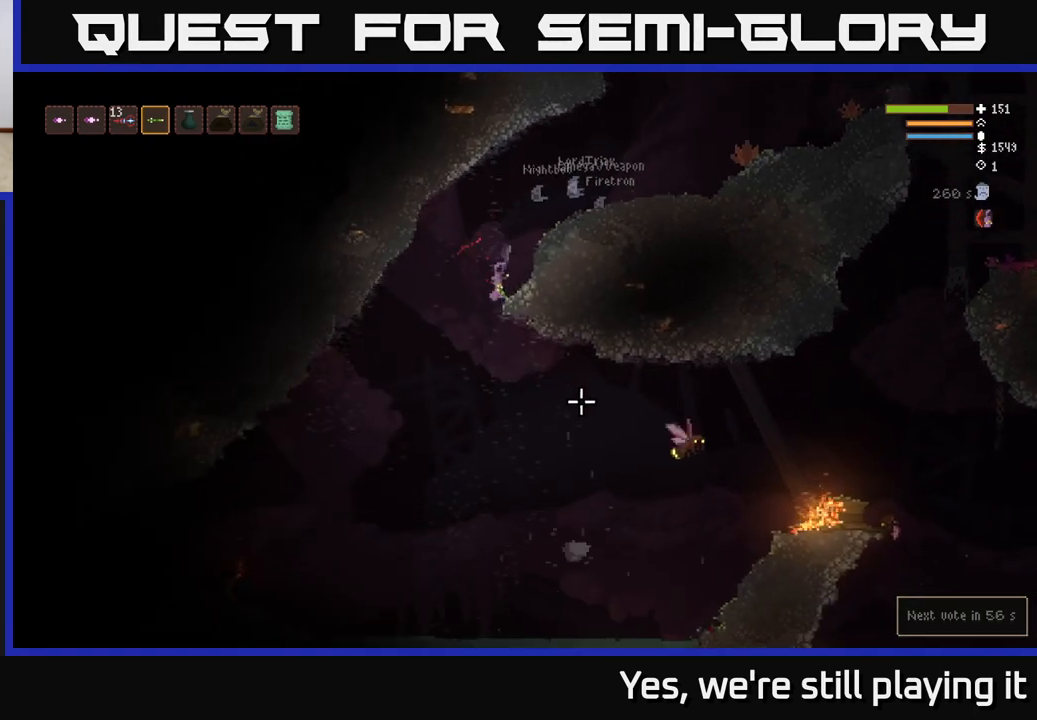
{"buttons": [], "left_stick": "center", "right_stick": "right", "events": [[167, "right_stick", "right"], [233, "R2", "down"], [283, "left_stick", "center"], [333, "L2", "down"], [333, "R2", "up"], [483, "L2", "up"]]}
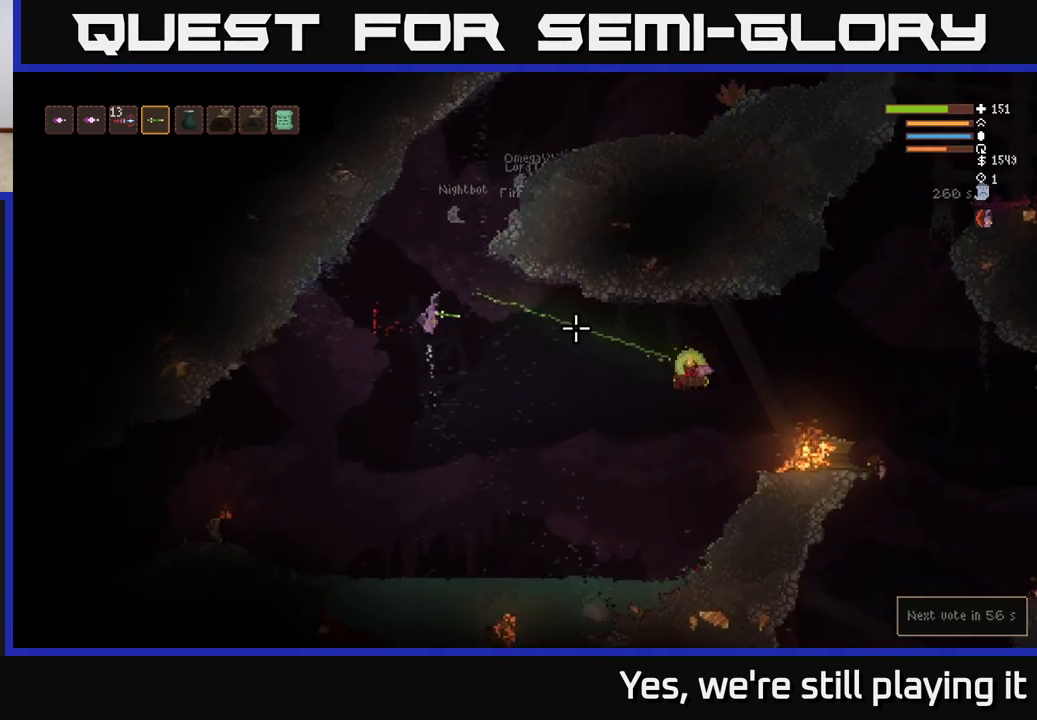
{"buttons": [], "left_stick": "right", "right_stick": "down-right", "events": [[150, "L2", "down"], [150, "R2", "down"], [250, "R2", "up"], [283, "L2", "up"], [483, "left_stick", "right"], [500, "right_stick", "down-right"]]}
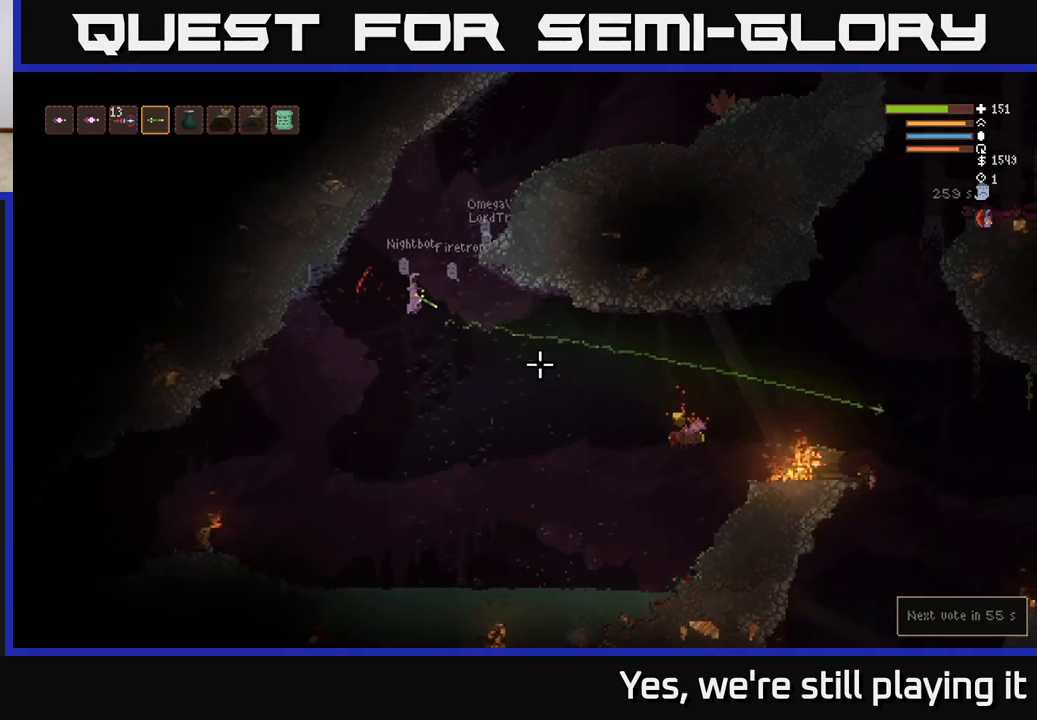
{"buttons": [], "left_stick": "center", "right_stick": "right", "events": [[433, "left_stick", "center"], [500, "right_stick", "right"]]}